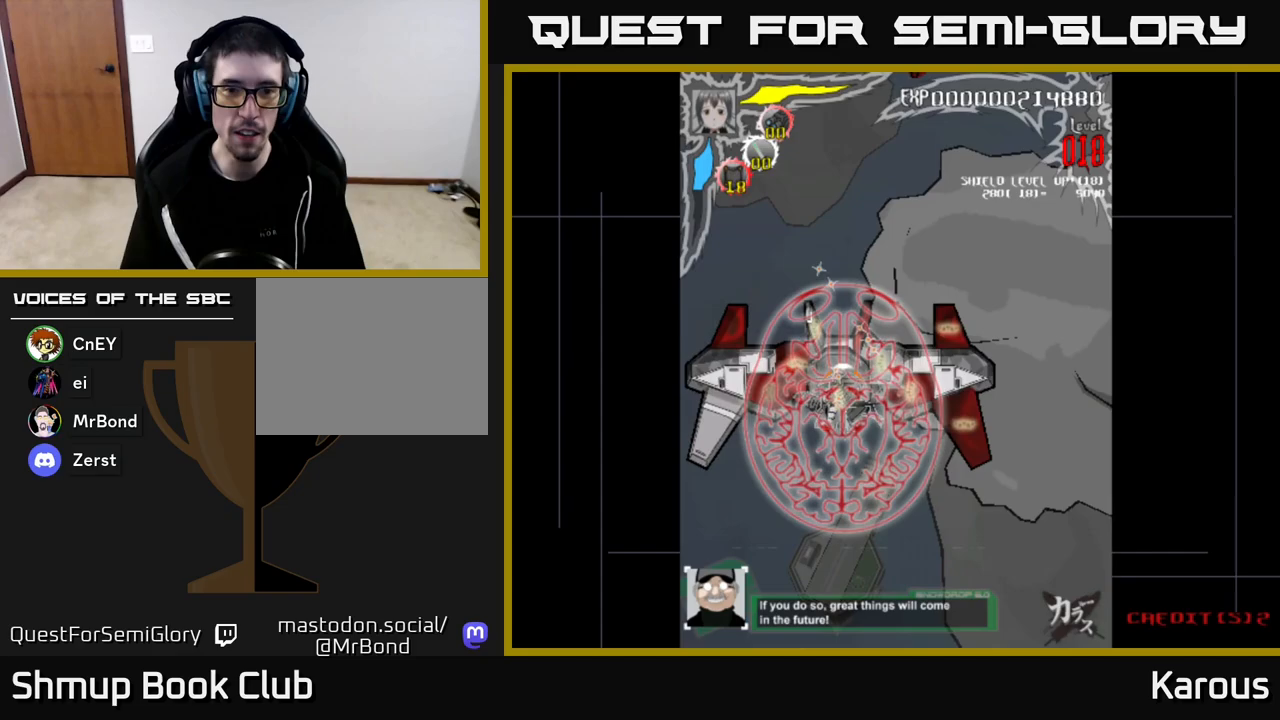
Gameplay with a controller (Xbox layout); each line is a JSON object with the inputs held at the frame after it. "events" lists button and stick changes between this image and that frame as [ms after this image, input, new state], when the widget could be followed in between.
{"buttons": [], "left_stick": "center", "right_stick": "center", "events": []}
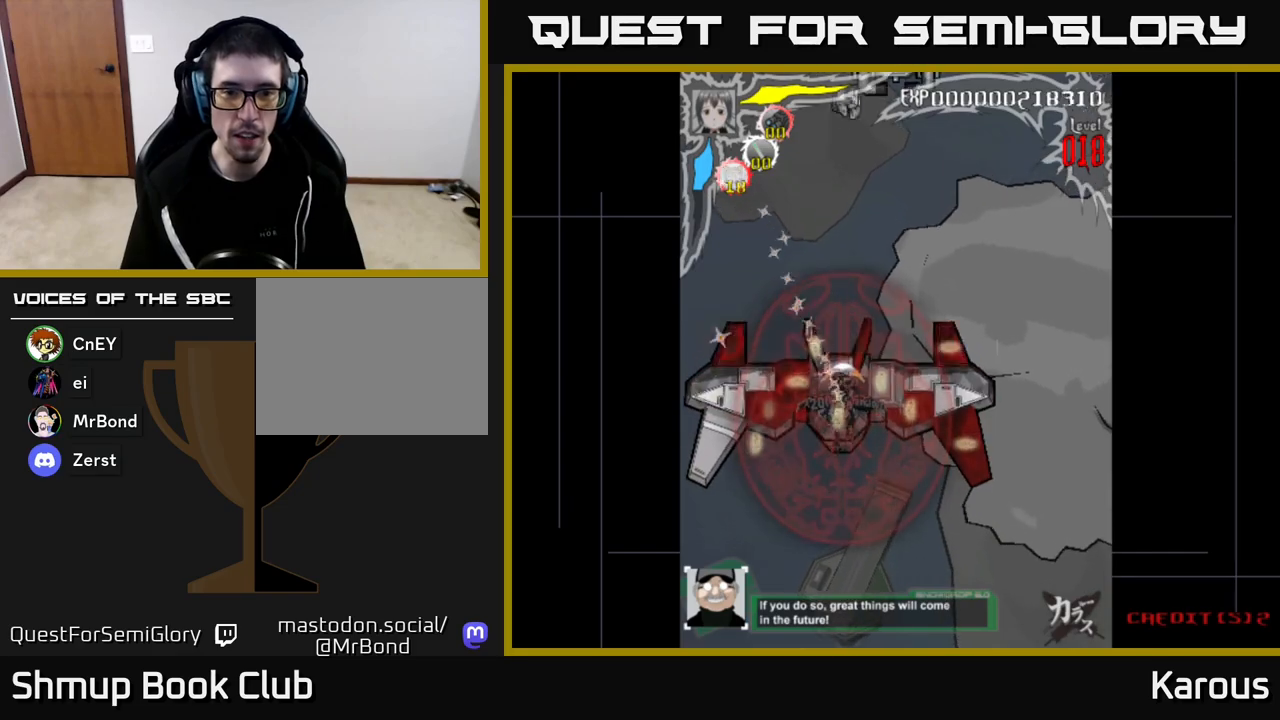
{"buttons": [], "left_stick": "center", "right_stick": "center", "events": [[250, "DPAD_DOWN", "down"], [333, "DPAD_DOWN", "up"]]}
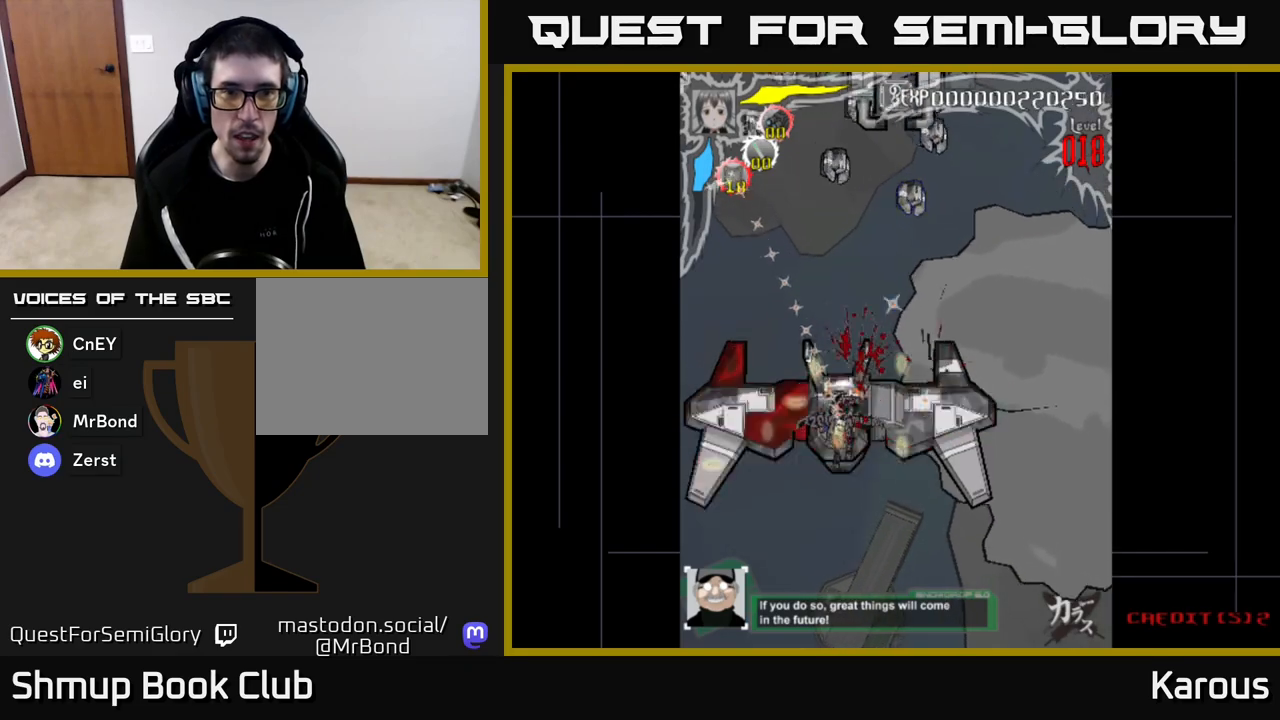
{"buttons": [], "left_stick": "center", "right_stick": "center", "events": [[67, "DPAD_DOWN", "down"], [200, "DPAD_DOWN", "up"]]}
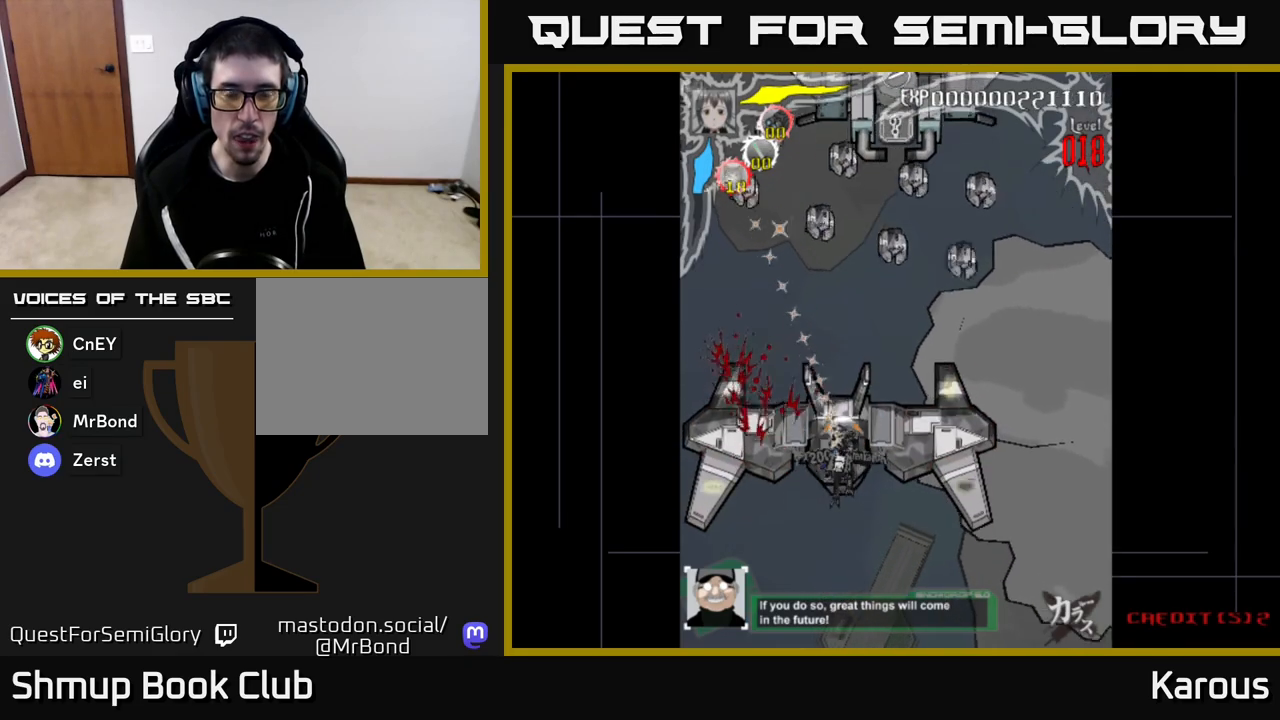
{"buttons": ["A", "DPAD_UP", "DPAD_RIGHT"], "left_stick": "center", "right_stick": "center", "events": [[17, "A", "down"], [17, "DPAD_RIGHT", "down"], [33, "DPAD_UP", "down"]]}
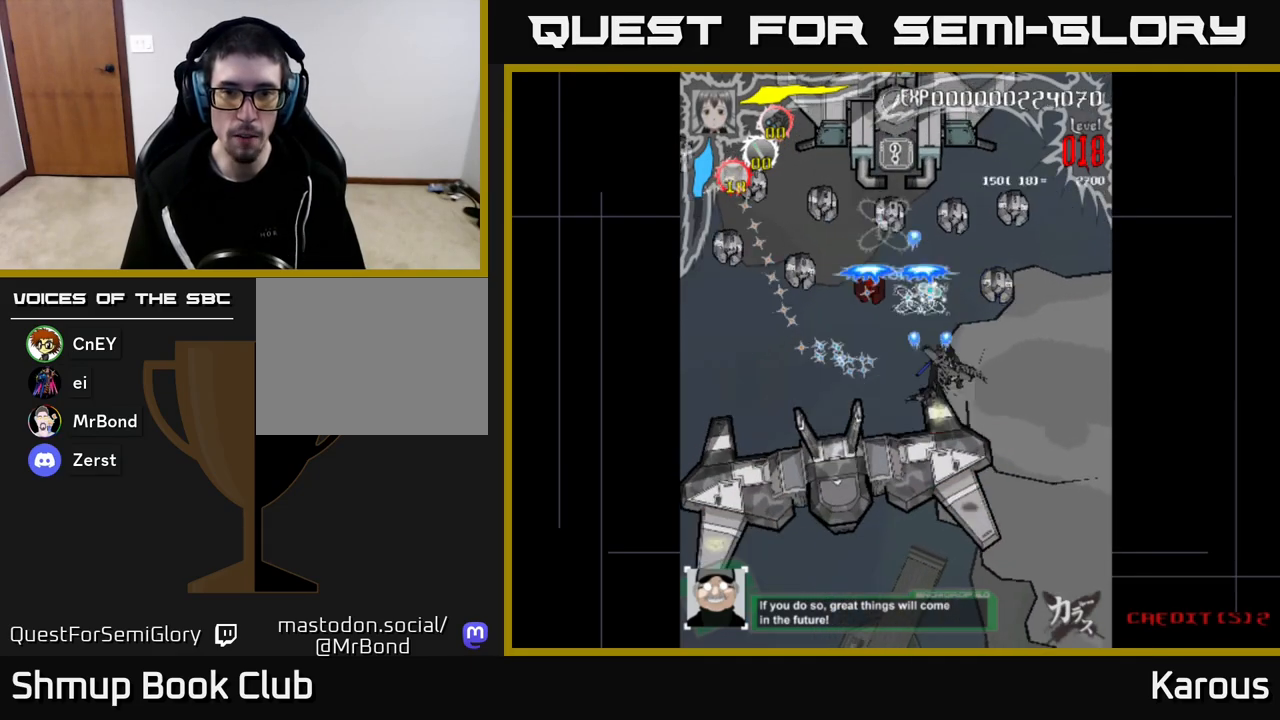
{"buttons": ["A", "DPAD_UP"], "left_stick": "center", "right_stick": "center", "events": [[83, "DPAD_UP", "up"], [267, "DPAD_UP", "down"], [400, "DPAD_RIGHT", "up"]]}
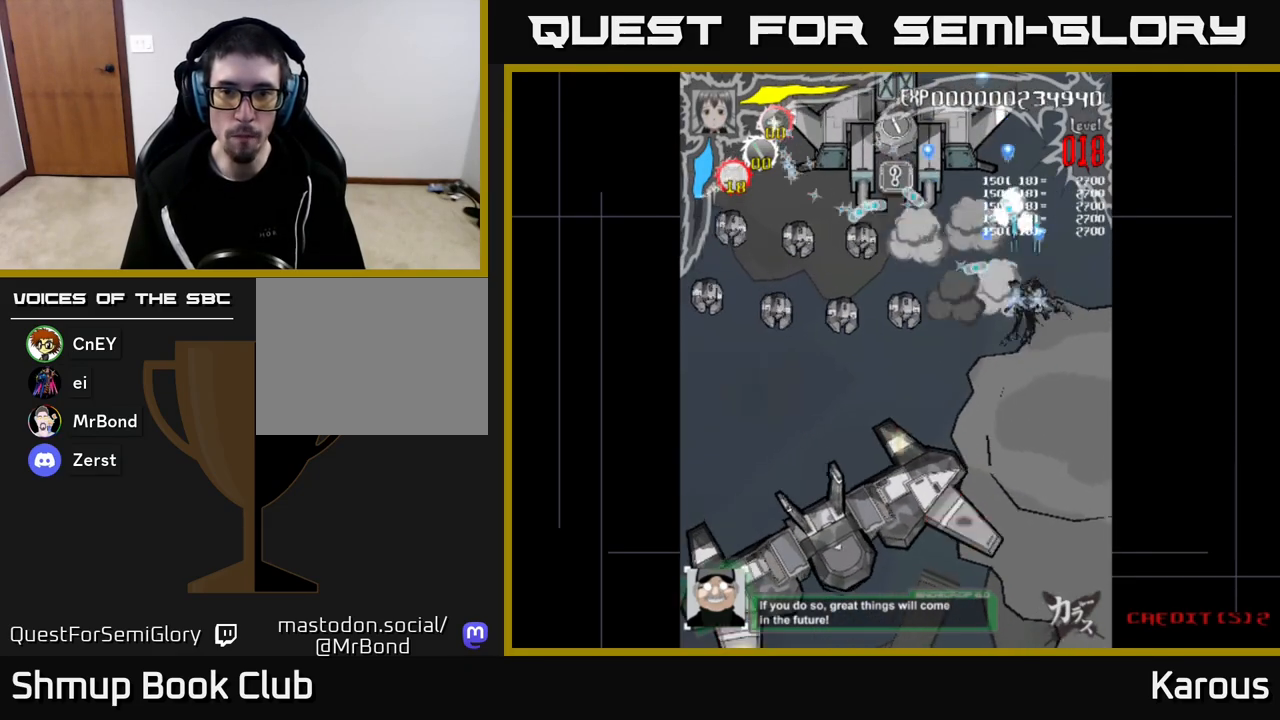
{"buttons": ["A", "DPAD_DOWN", "DPAD_LEFT"], "left_stick": "center", "right_stick": "center", "events": [[133, "DPAD_LEFT", "down"], [150, "DPAD_UP", "up"], [233, "DPAD_DOWN", "down"]]}
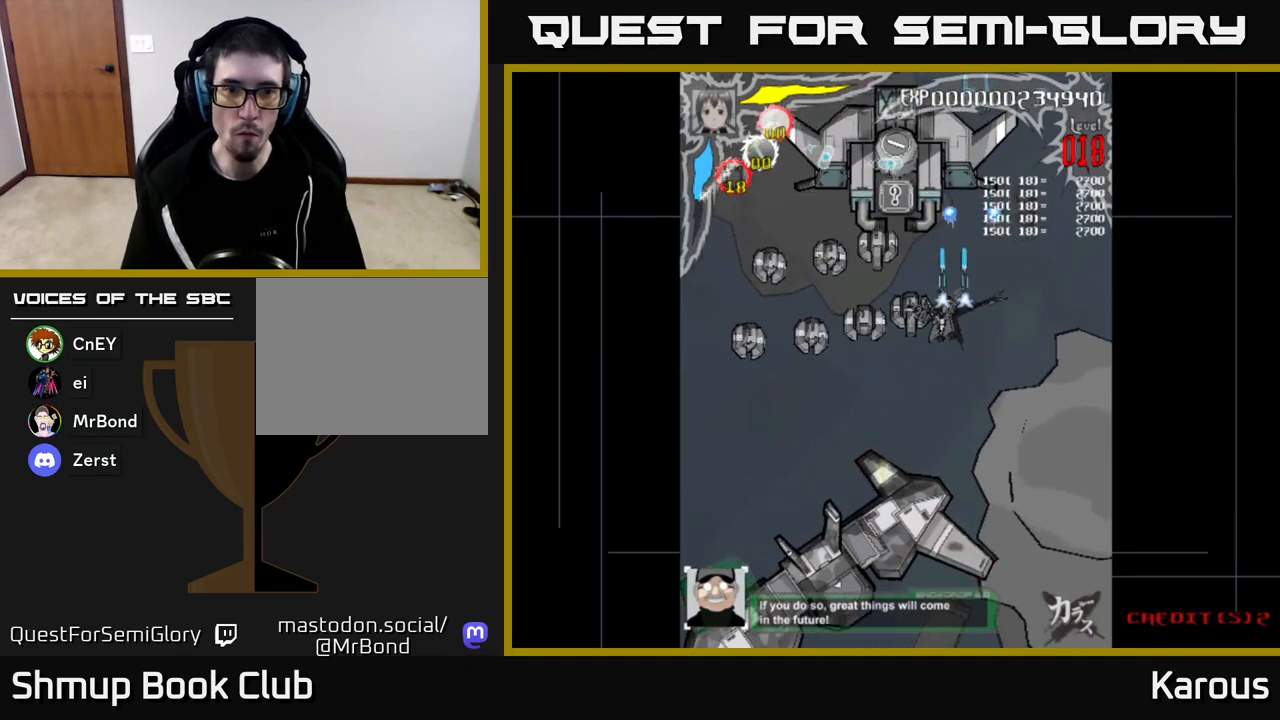
{"buttons": ["A", "DPAD_DOWN", "DPAD_LEFT"], "left_stick": "center", "right_stick": "center", "events": [[167, "DPAD_DOWN", "up"], [500, "DPAD_DOWN", "down"]]}
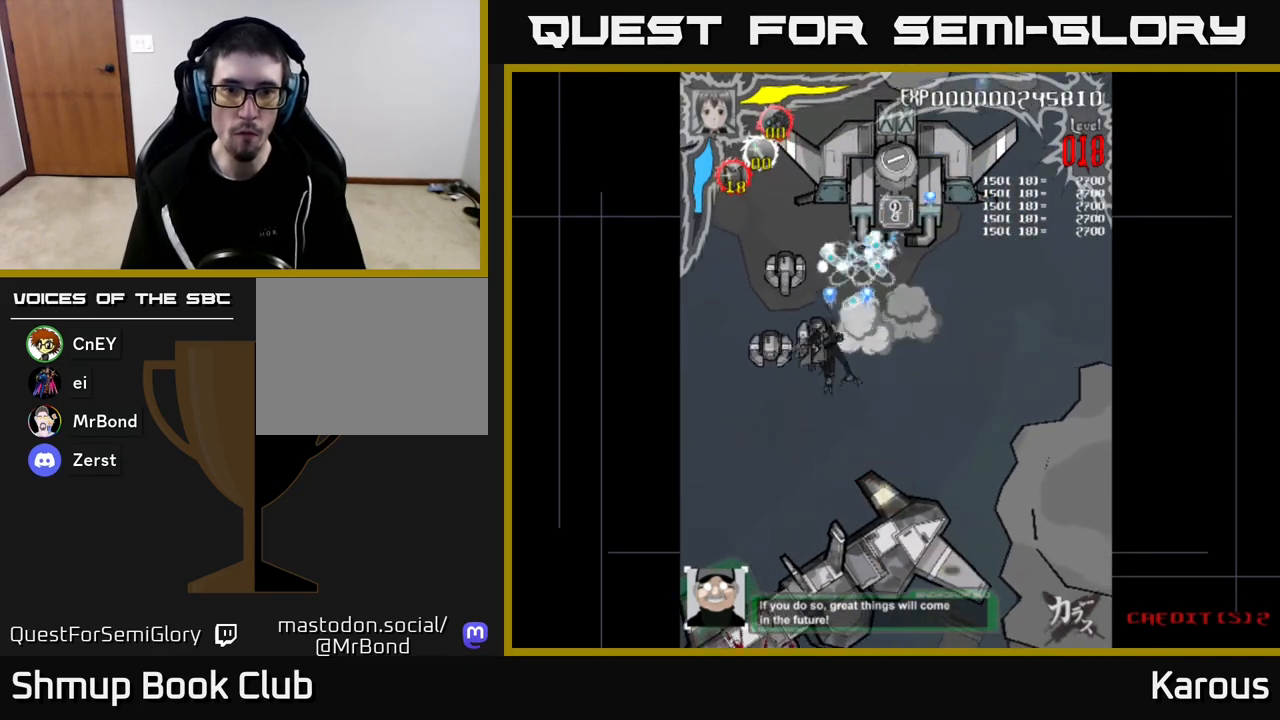
{"buttons": ["A", "DPAD_UP", "DPAD_RIGHT"], "left_stick": "center", "right_stick": "center", "events": [[133, "DPAD_DOWN", "up"], [233, "DPAD_UP", "down"], [283, "DPAD_LEFT", "up"], [467, "DPAD_RIGHT", "down"]]}
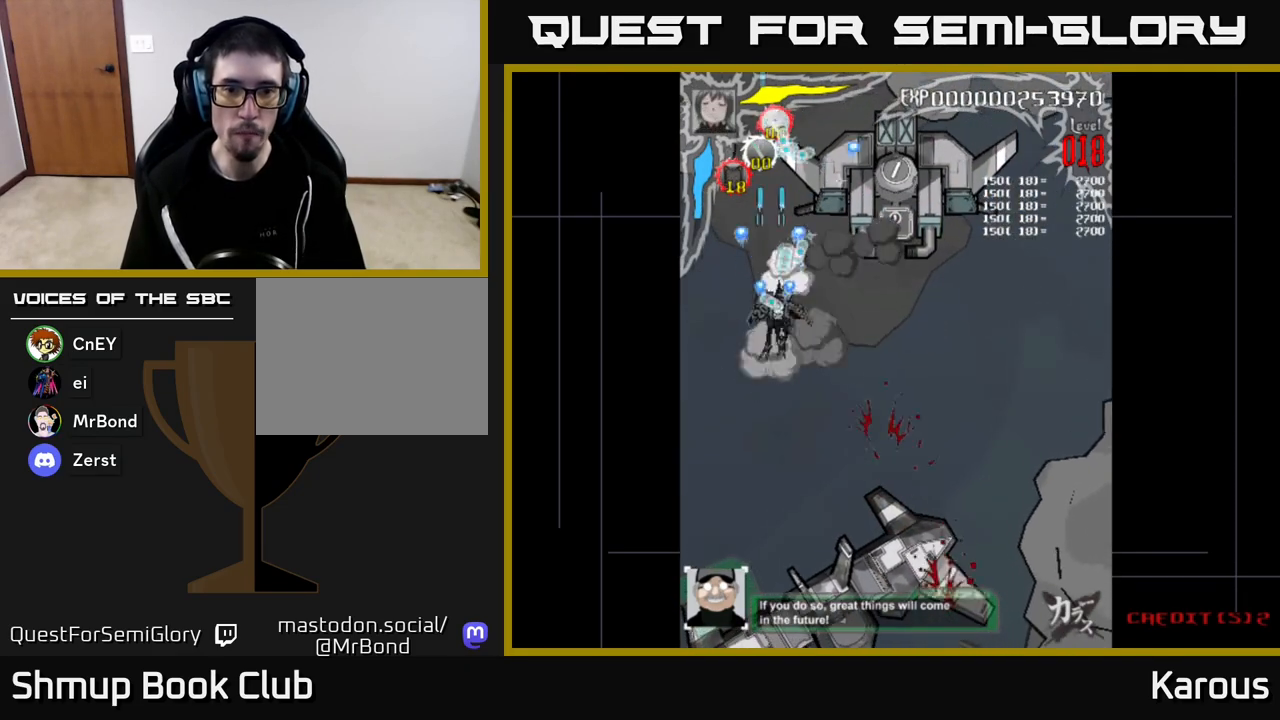
{"buttons": [], "left_stick": "center", "right_stick": "center", "events": [[17, "A", "up"], [400, "DPAD_UP", "up"], [483, "DPAD_RIGHT", "up"]]}
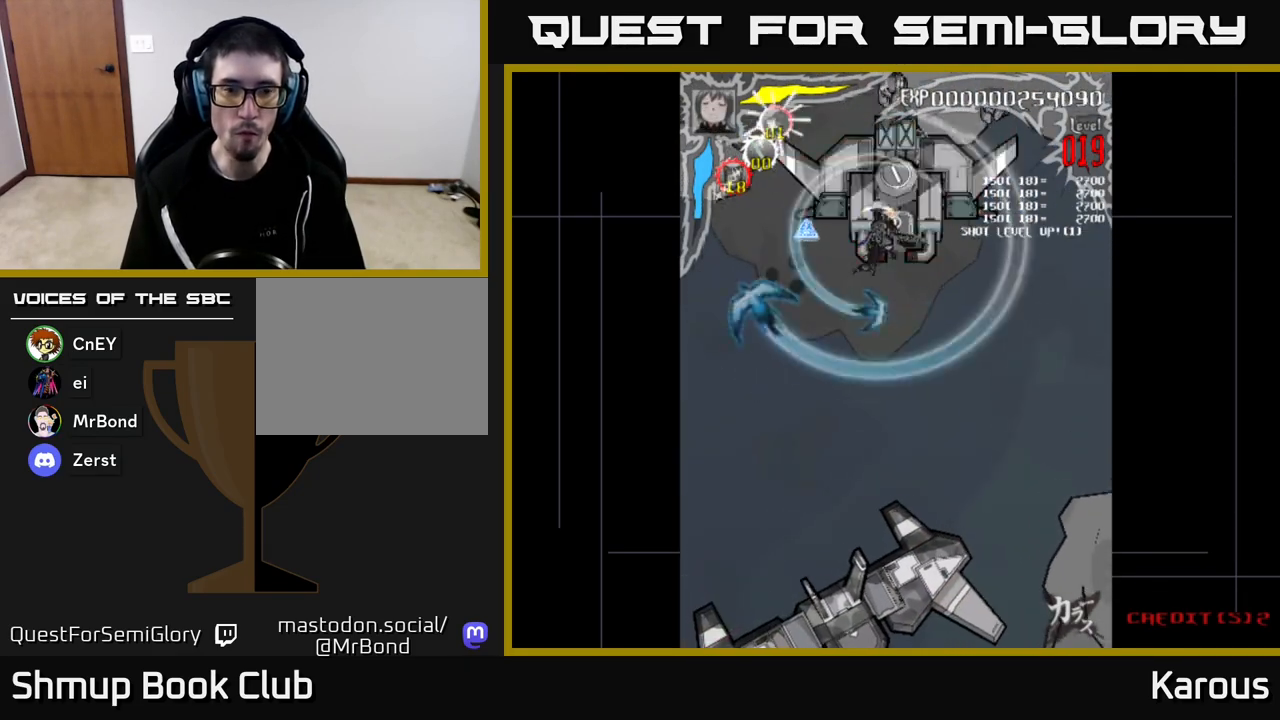
{"buttons": [], "left_stick": "center", "right_stick": "center", "events": [[400, "X", "down"], [483, "X", "up"]]}
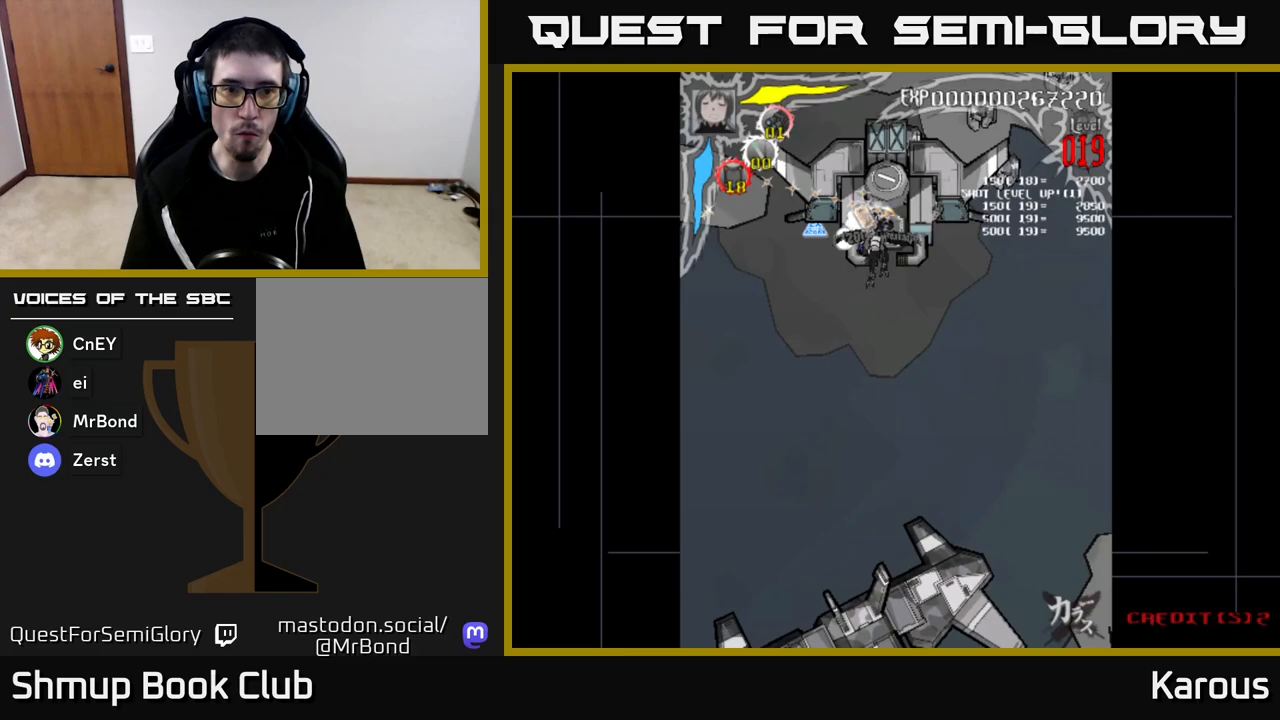
{"buttons": [], "left_stick": "center", "right_stick": "center", "events": []}
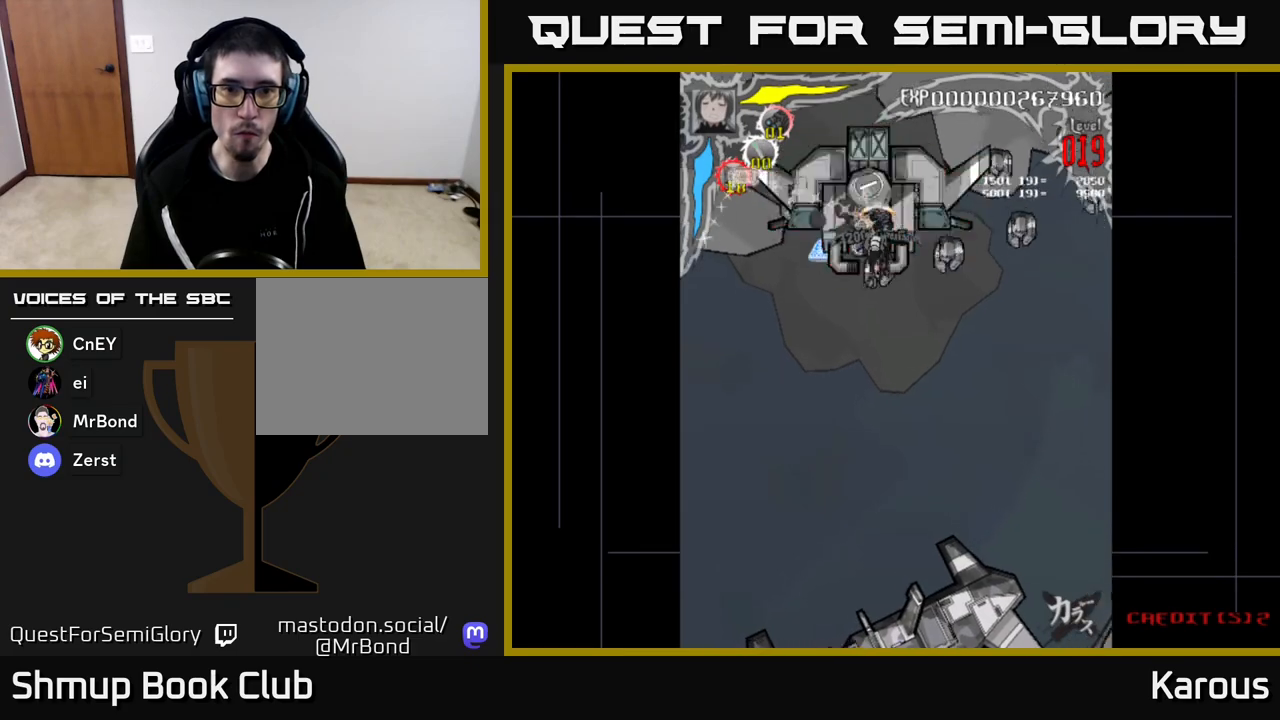
{"buttons": ["DPAD_LEFT"], "left_stick": "center", "right_stick": "center", "events": [[67, "X", "down"], [167, "X", "up"], [250, "X", "down"], [317, "X", "up"], [383, "X", "down"], [450, "DPAD_LEFT", "down"], [467, "X", "up"]]}
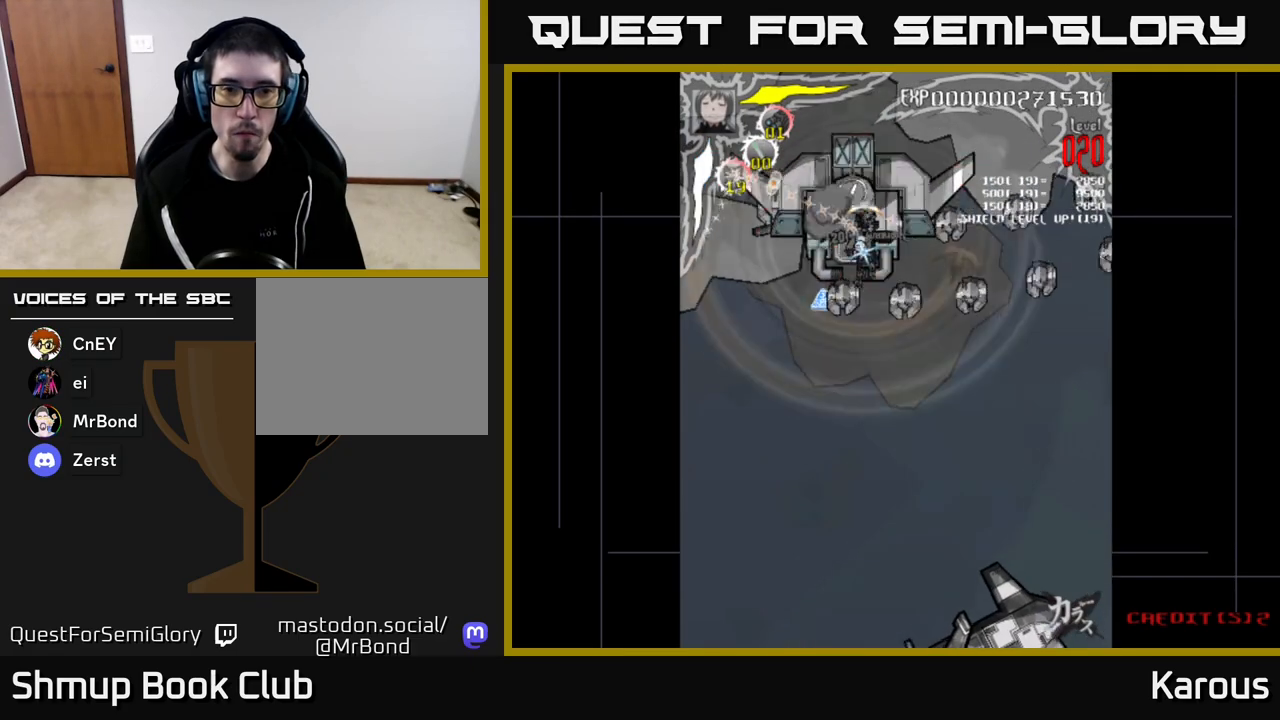
{"buttons": ["DPAD_RIGHT"], "left_stick": "center", "right_stick": "center", "events": [[33, "X", "down"], [117, "X", "up"], [217, "X", "down"], [283, "DPAD_LEFT", "up"], [300, "DPAD_DOWN", "down"], [317, "X", "up"], [333, "DPAD_RIGHT", "down"], [483, "DPAD_DOWN", "up"]]}
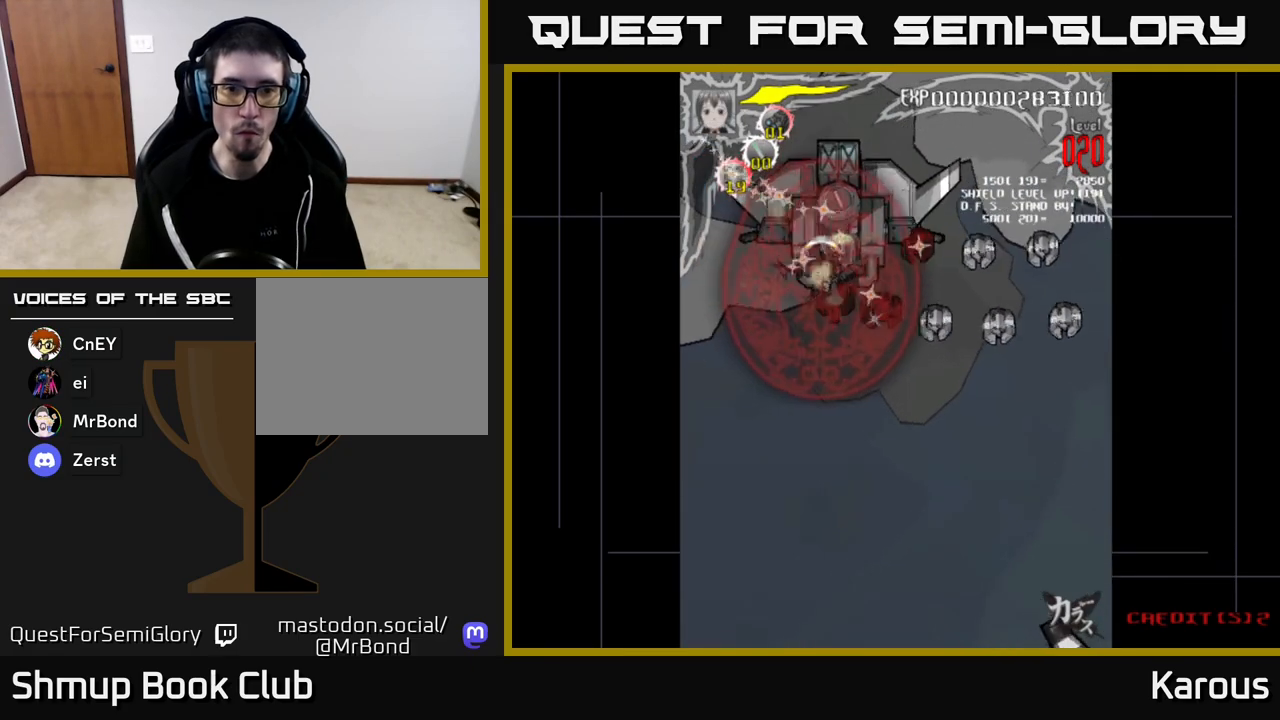
{"buttons": ["DPAD_RIGHT"], "left_stick": "center", "right_stick": "center", "events": []}
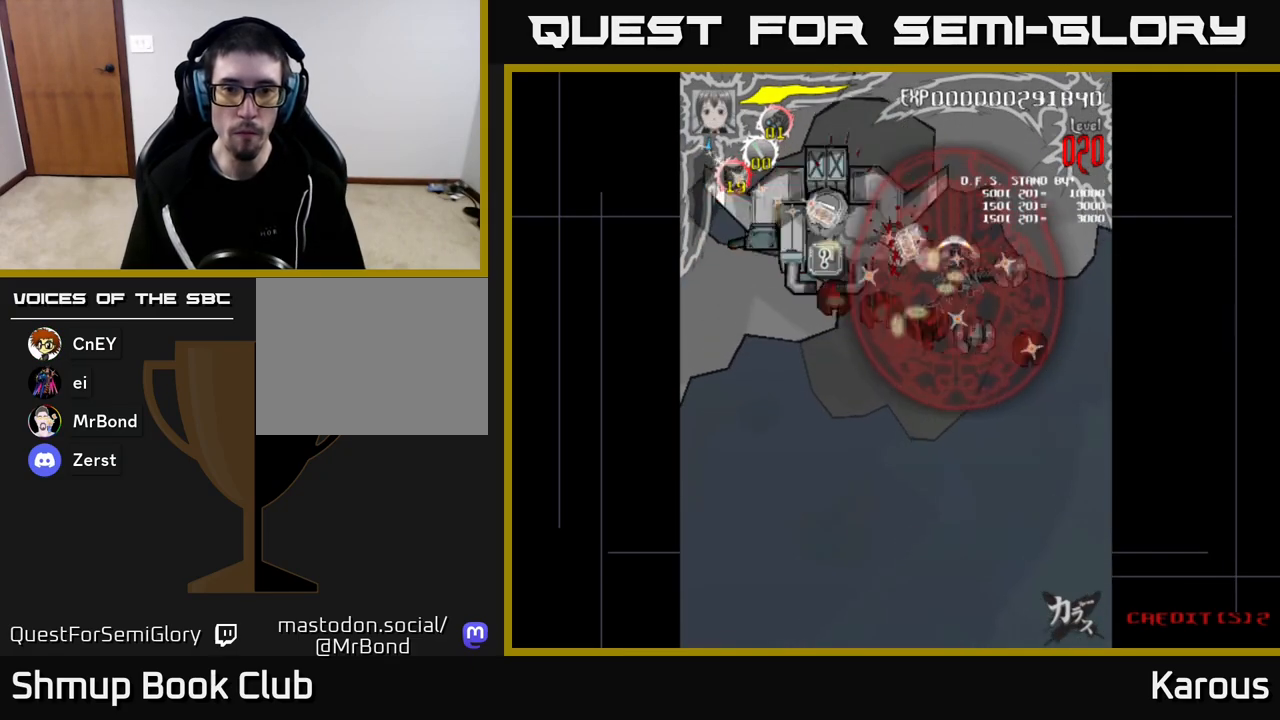
{"buttons": ["DPAD_DOWN", "DPAD_LEFT"], "left_stick": "center", "right_stick": "center", "events": [[167, "DPAD_DOWN", "down"], [333, "DPAD_RIGHT", "up"], [500, "DPAD_LEFT", "down"]]}
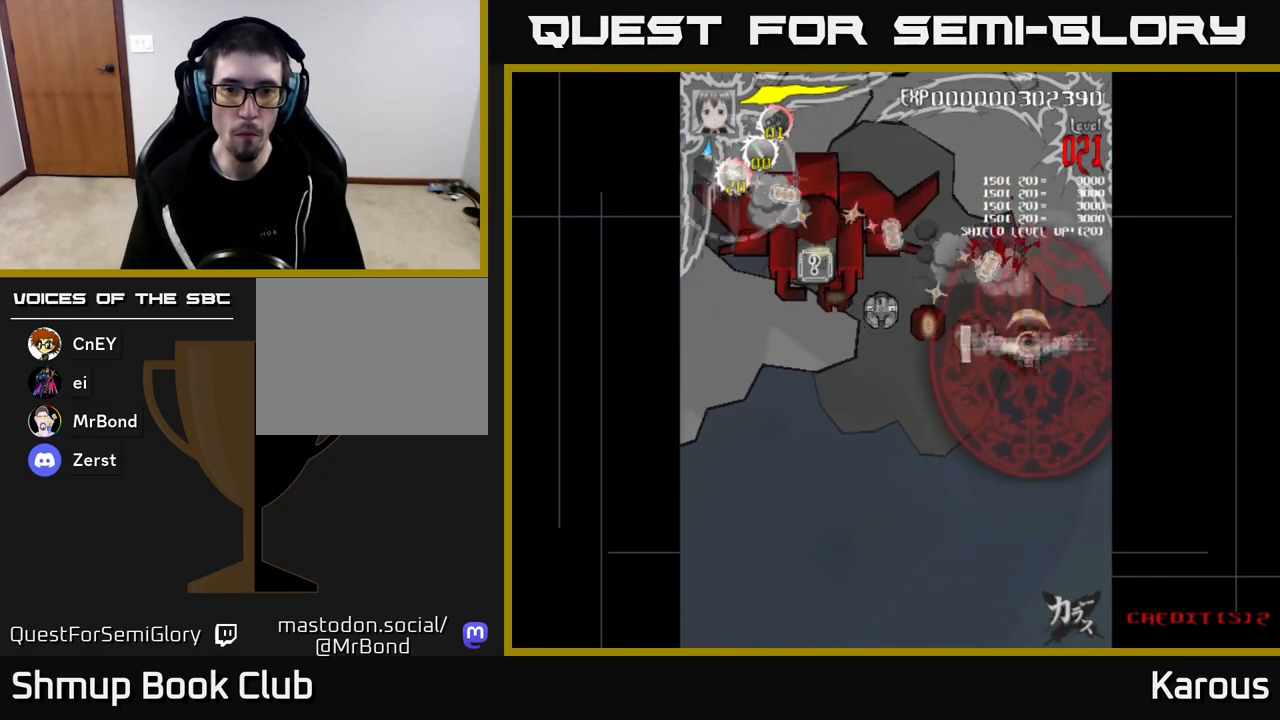
{"buttons": ["DPAD_LEFT"], "left_stick": "center", "right_stick": "center", "events": [[100, "DPAD_DOWN", "up"], [300, "DPAD_UP", "down"], [450, "DPAD_UP", "up"]]}
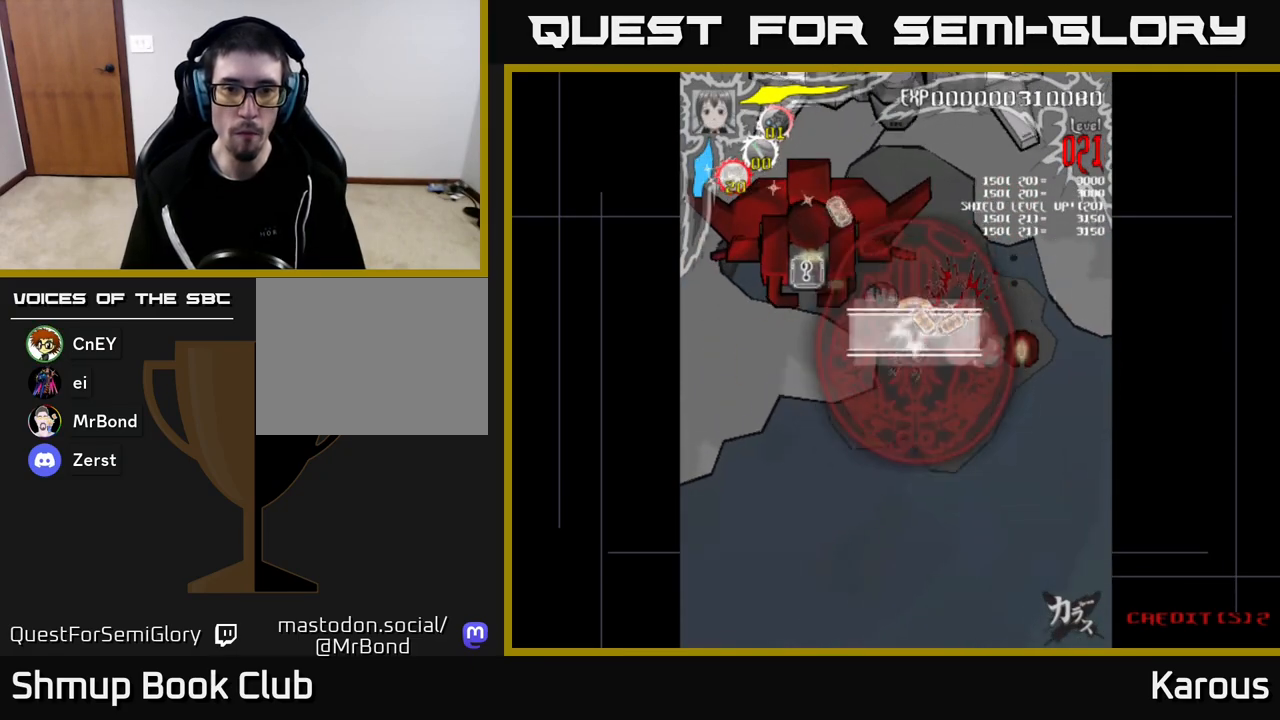
{"buttons": ["DPAD_UP", "DPAD_LEFT"], "left_stick": "center", "right_stick": "center", "events": [[50, "DPAD_UP", "down"]]}
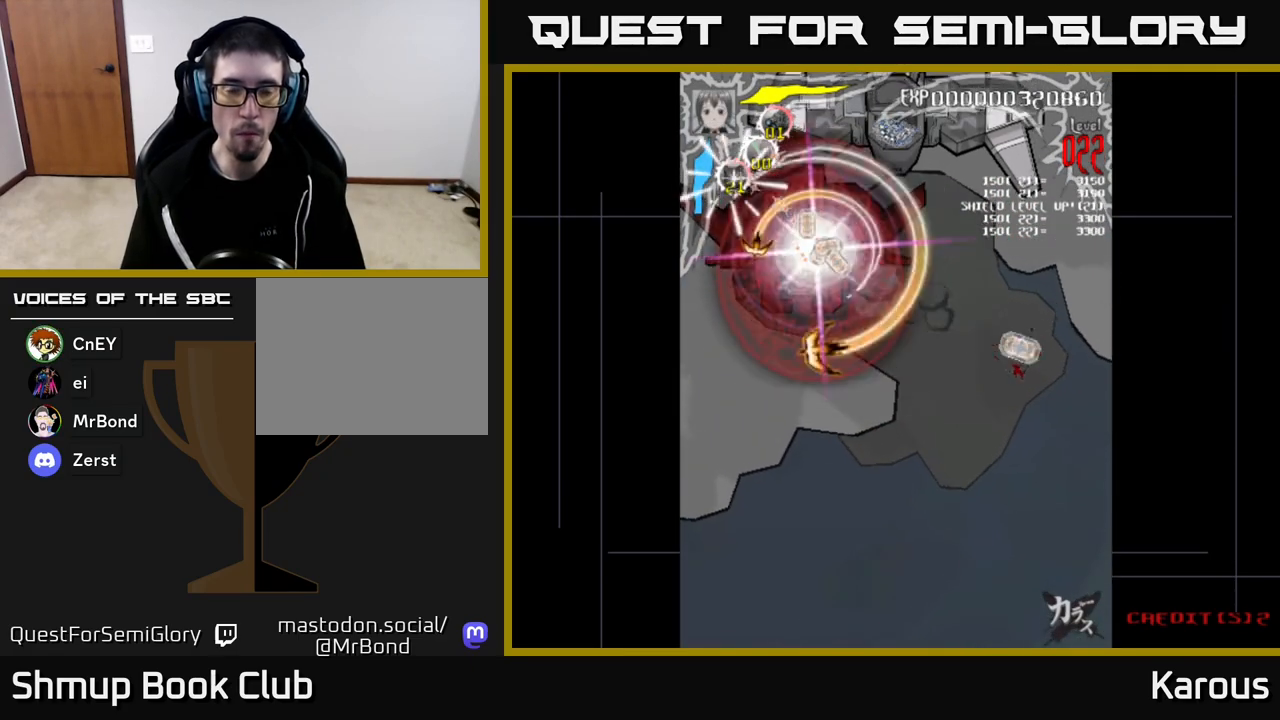
{"buttons": ["DPAD_RIGHT"], "left_stick": "center", "right_stick": "center", "events": [[133, "DPAD_UP", "up"], [150, "DPAD_LEFT", "up"], [167, "DPAD_DOWN", "down"], [167, "DPAD_RIGHT", "down"], [300, "DPAD_DOWN", "up"], [317, "X", "down"], [483, "X", "up"]]}
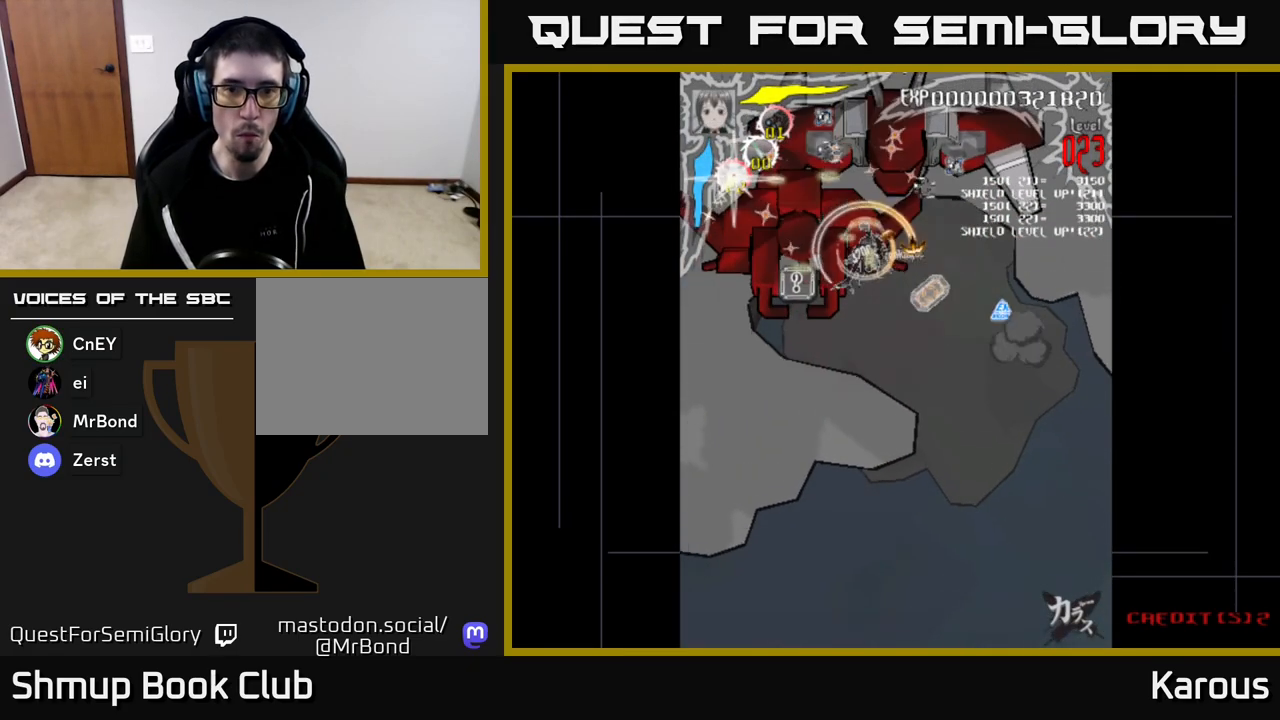
{"buttons": ["DPAD_DOWN", "DPAD_LEFT"], "left_stick": "center", "right_stick": "center", "events": [[33, "DPAD_UP", "down"], [100, "X", "down"], [117, "DPAD_RIGHT", "up"], [217, "X", "up"], [317, "DPAD_LEFT", "down"], [350, "DPAD_UP", "up"], [400, "X", "down"], [450, "DPAD_DOWN", "down"], [500, "X", "up"]]}
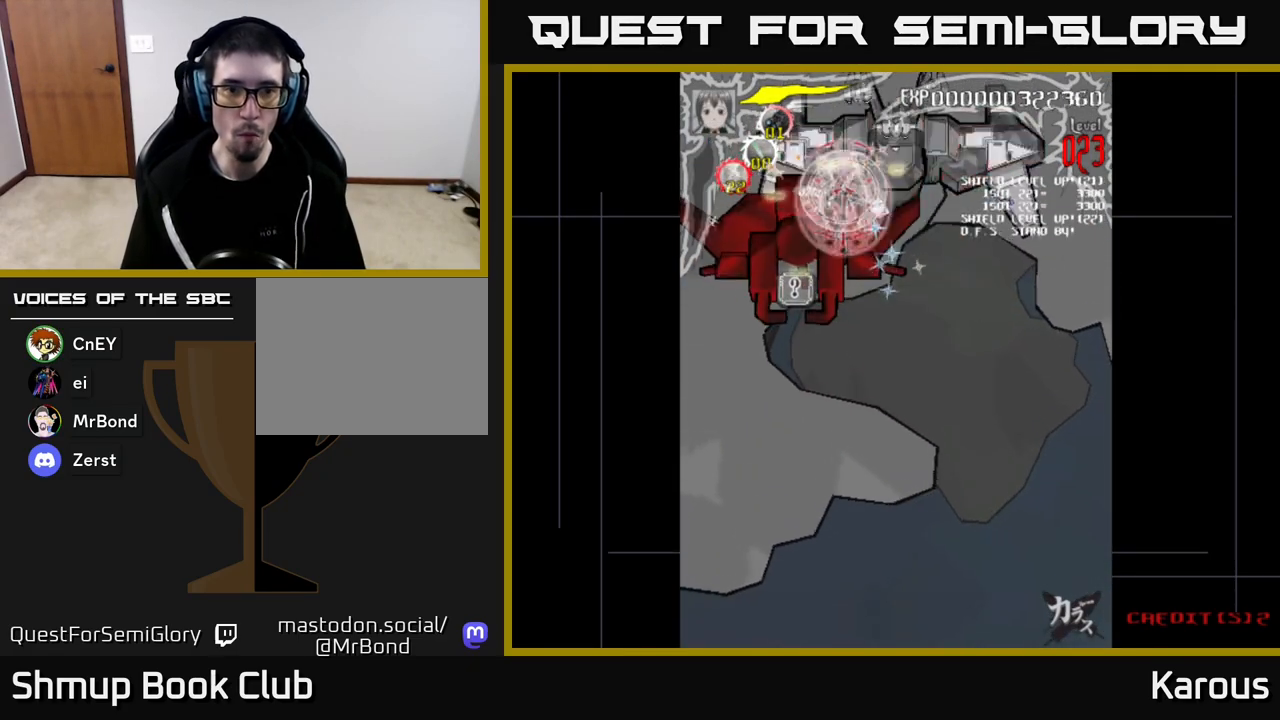
{"buttons": ["DPAD_UP", "DPAD_RIGHT"], "left_stick": "center", "right_stick": "center", "events": [[150, "X", "down"], [217, "X", "up"], [267, "DPAD_LEFT", "up"], [300, "DPAD_RIGHT", "down"], [333, "DPAD_DOWN", "up"], [400, "DPAD_UP", "down"]]}
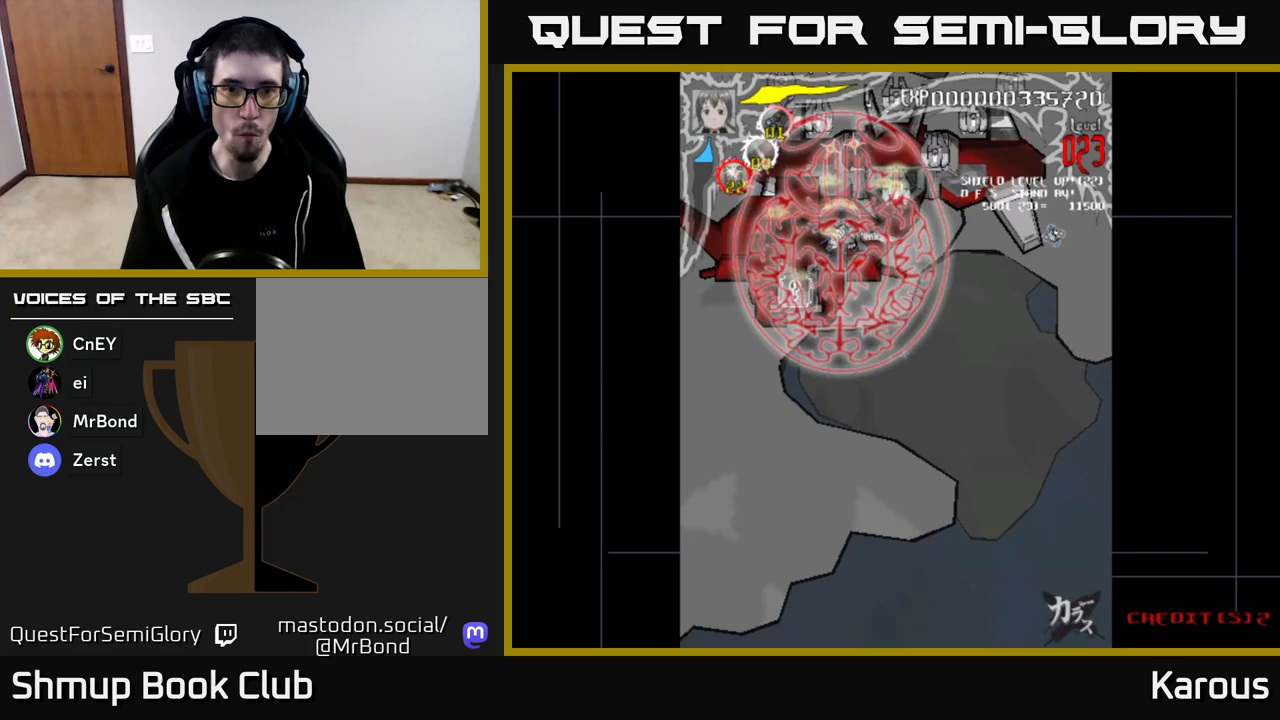
{"buttons": ["DPAD_RIGHT"], "left_stick": "center", "right_stick": "center", "events": [[267, "DPAD_UP", "up"], [383, "DPAD_DOWN", "down"], [483, "DPAD_DOWN", "up"]]}
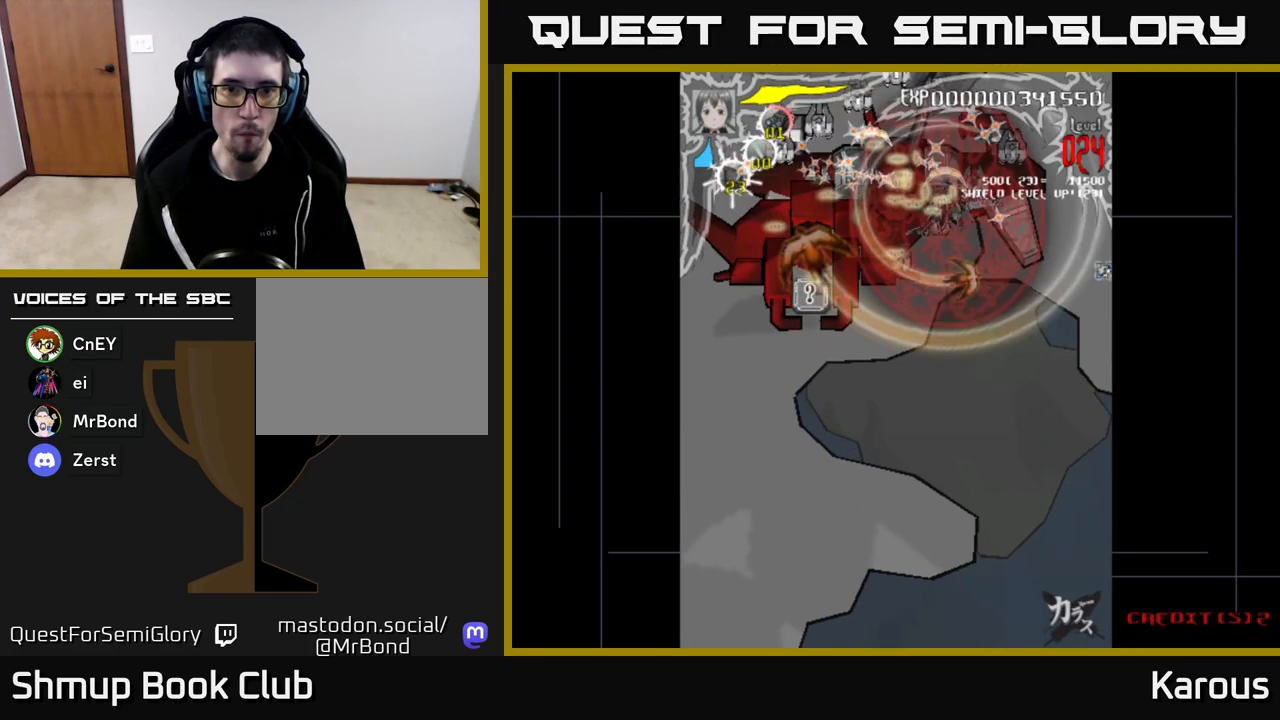
{"buttons": ["DPAD_LEFT"], "left_stick": "center", "right_stick": "center", "events": [[117, "DPAD_RIGHT", "up"], [133, "DPAD_UP", "down"], [150, "DPAD_LEFT", "down"], [167, "DPAD_UP", "up"]]}
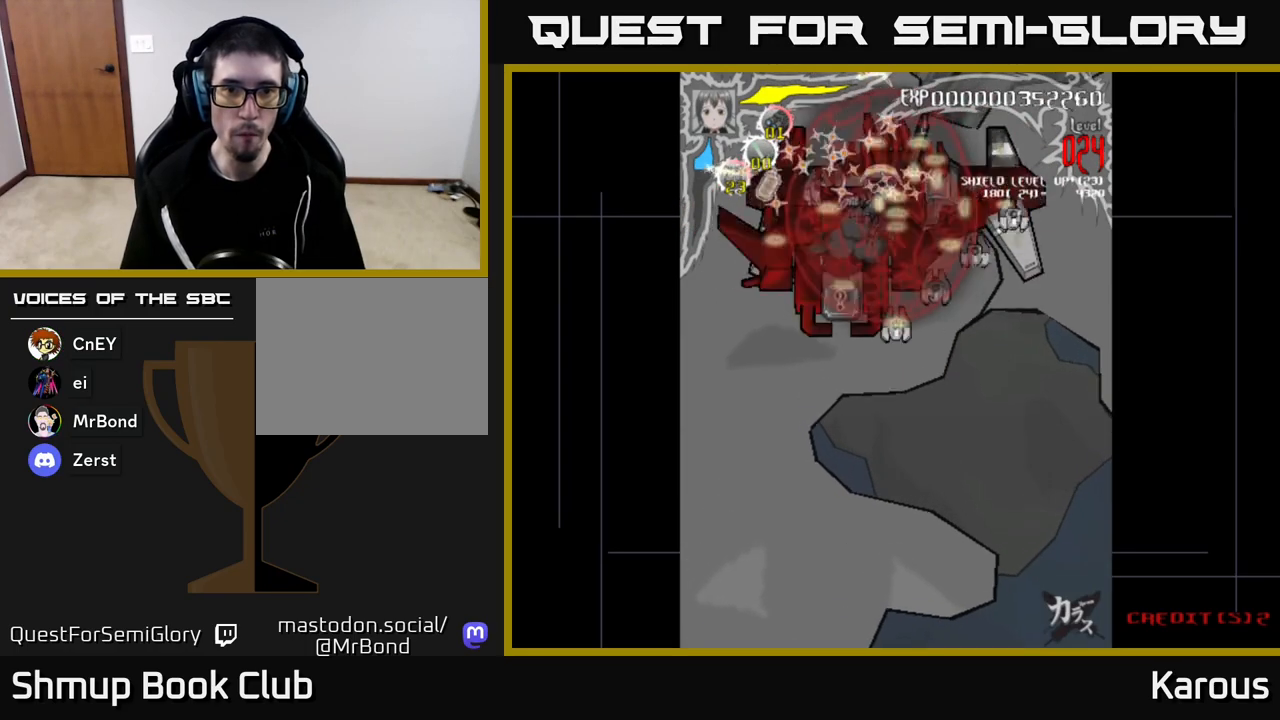
{"buttons": ["DPAD_DOWN"], "left_stick": "center", "right_stick": "center", "events": [[67, "DPAD_DOWN", "down"], [483, "DPAD_LEFT", "up"]]}
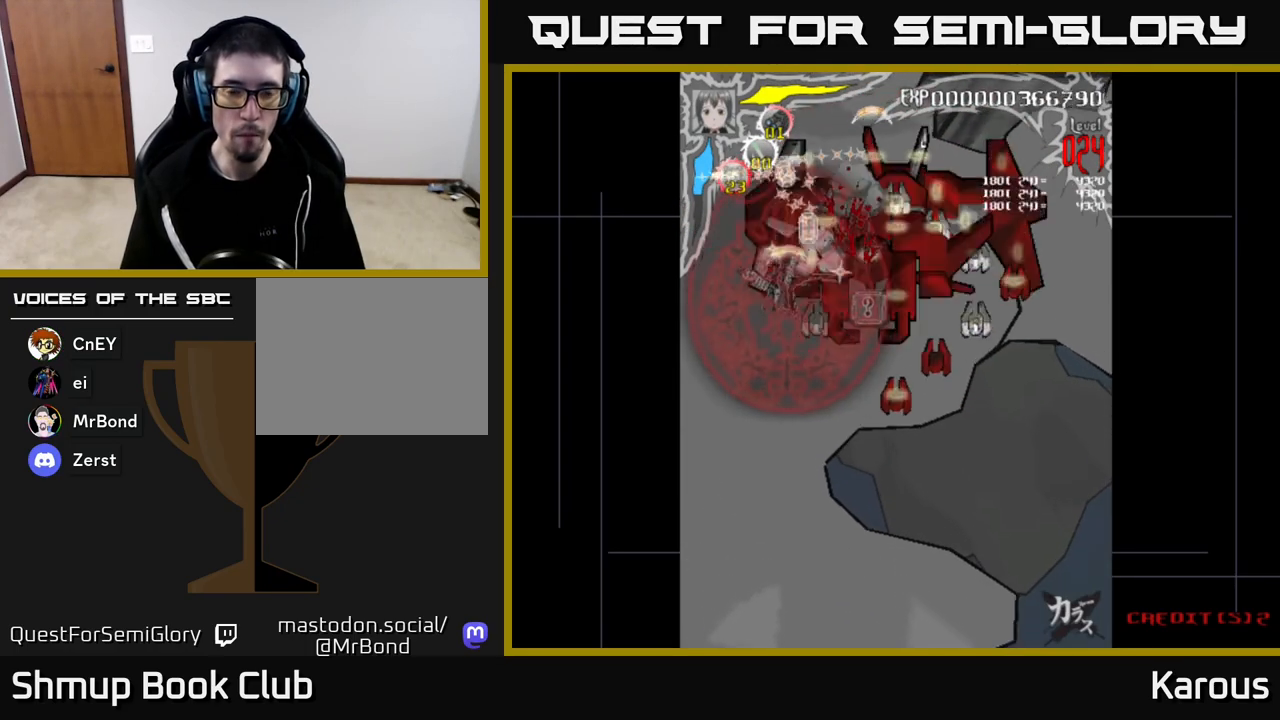
{"buttons": ["DPAD_RIGHT"], "left_stick": "center", "right_stick": "center", "events": [[17, "DPAD_RIGHT", "down"], [267, "DPAD_DOWN", "up"]]}
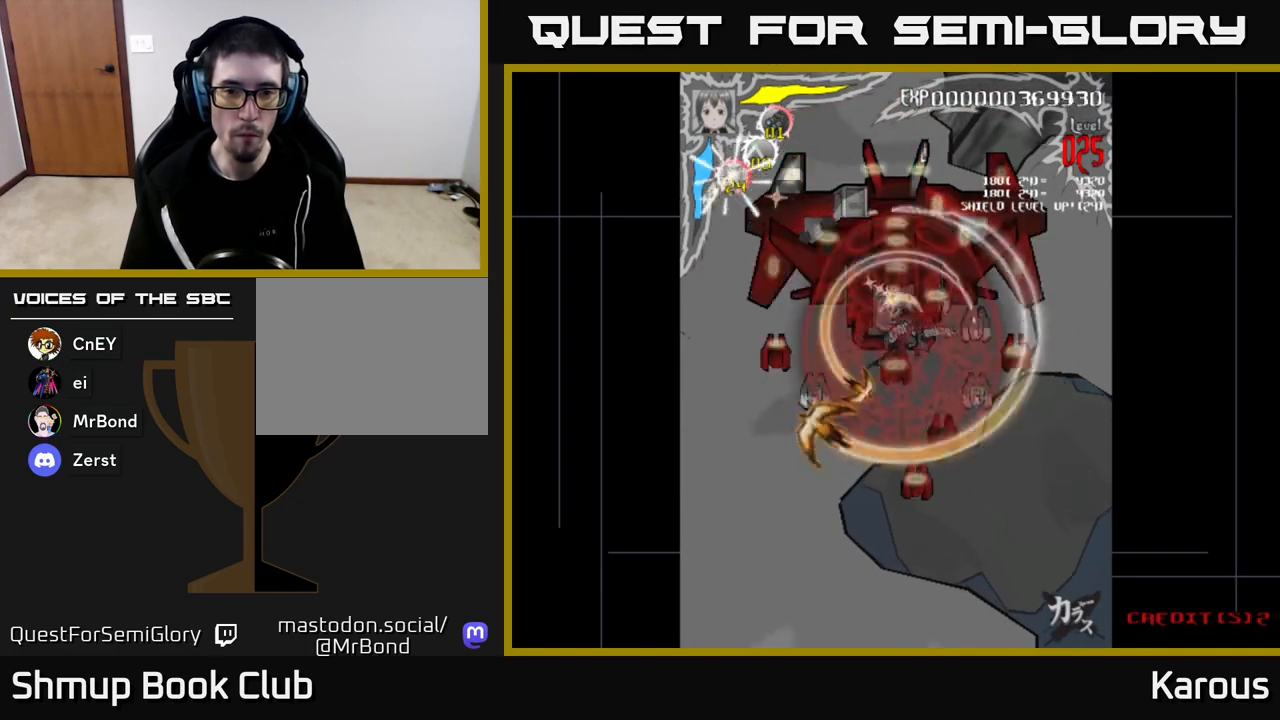
{"buttons": ["DPAD_UP"], "left_stick": "center", "right_stick": "center", "events": [[117, "DPAD_DOWN", "down"], [417, "DPAD_DOWN", "up"], [450, "DPAD_UP", "down"], [467, "DPAD_RIGHT", "up"]]}
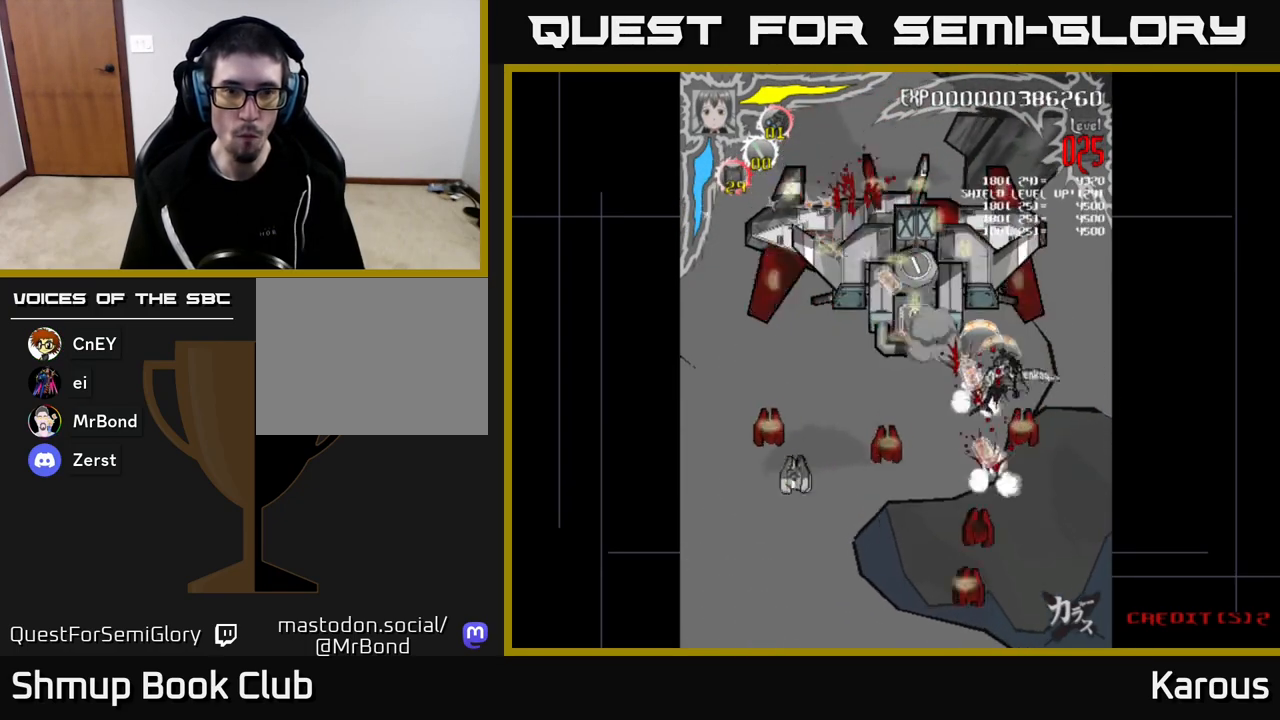
{"buttons": ["X", "DPAD_UP", "DPAD_LEFT"], "left_stick": "center", "right_stick": "center", "events": [[17, "DPAD_LEFT", "down"], [233, "X", "down"], [367, "X", "up"], [450, "X", "down"]]}